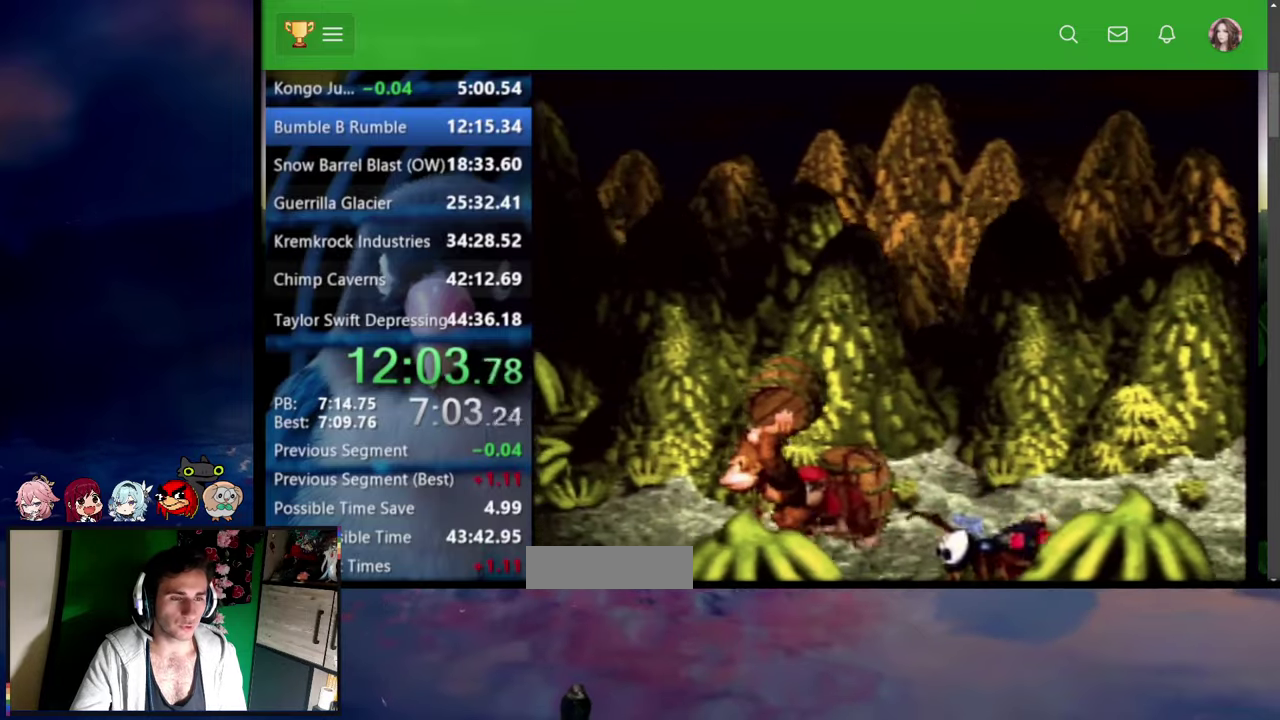
Gameplay with a controller (PlayStation layout); each line is a JSON object with the inputs held at the frame after it. "events" lists button and stick changes between this image and that frame as [ms after this image, input, new state], when the widget could be followed in between. Not read: L2 L3 R2 R3 SELECT START.
{"buttons": ["DPAD_LEFT"], "events": [[184, "SQUARE", "up"], [284, "DPAD_LEFT", "down"], [334, "DPAD_LEFT", "up"], [500, "DPAD_LEFT", "down"]]}
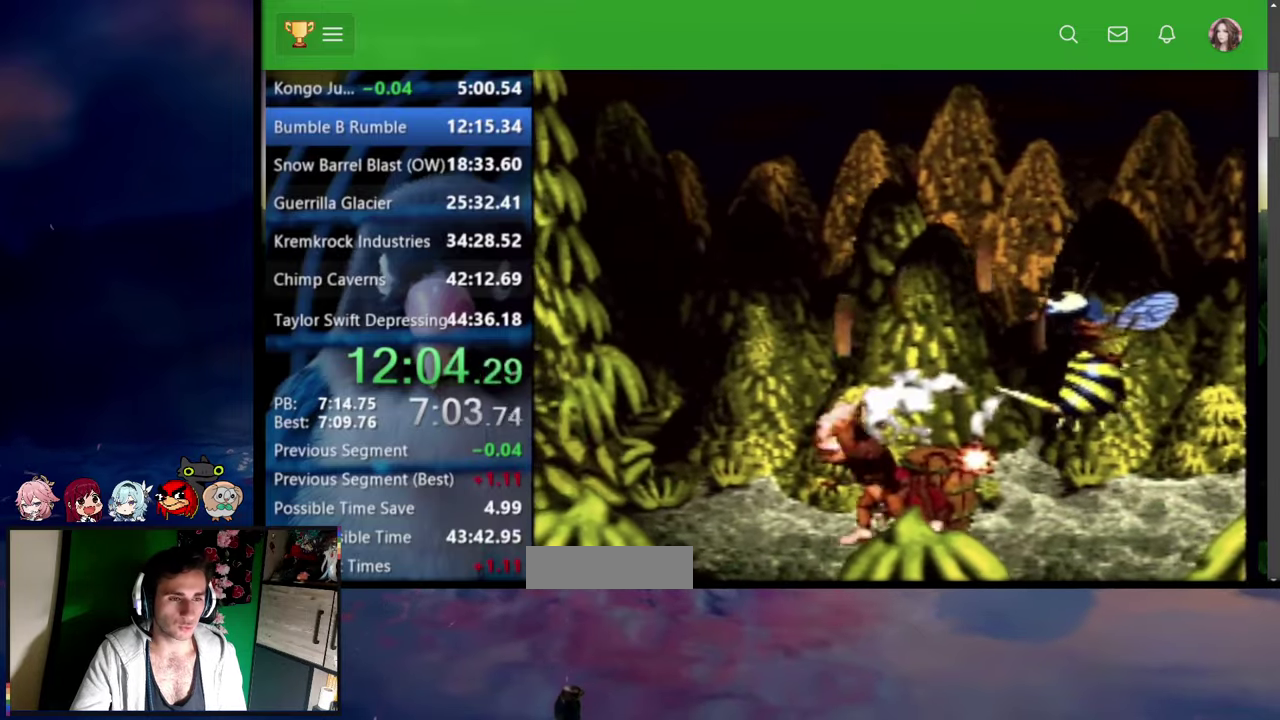
{"buttons": ["DPAD_LEFT"], "events": [[67, "CROSS", "down"], [117, "CROSS", "up"], [134, "DPAD_LEFT", "up"], [434, "DPAD_LEFT", "down"]]}
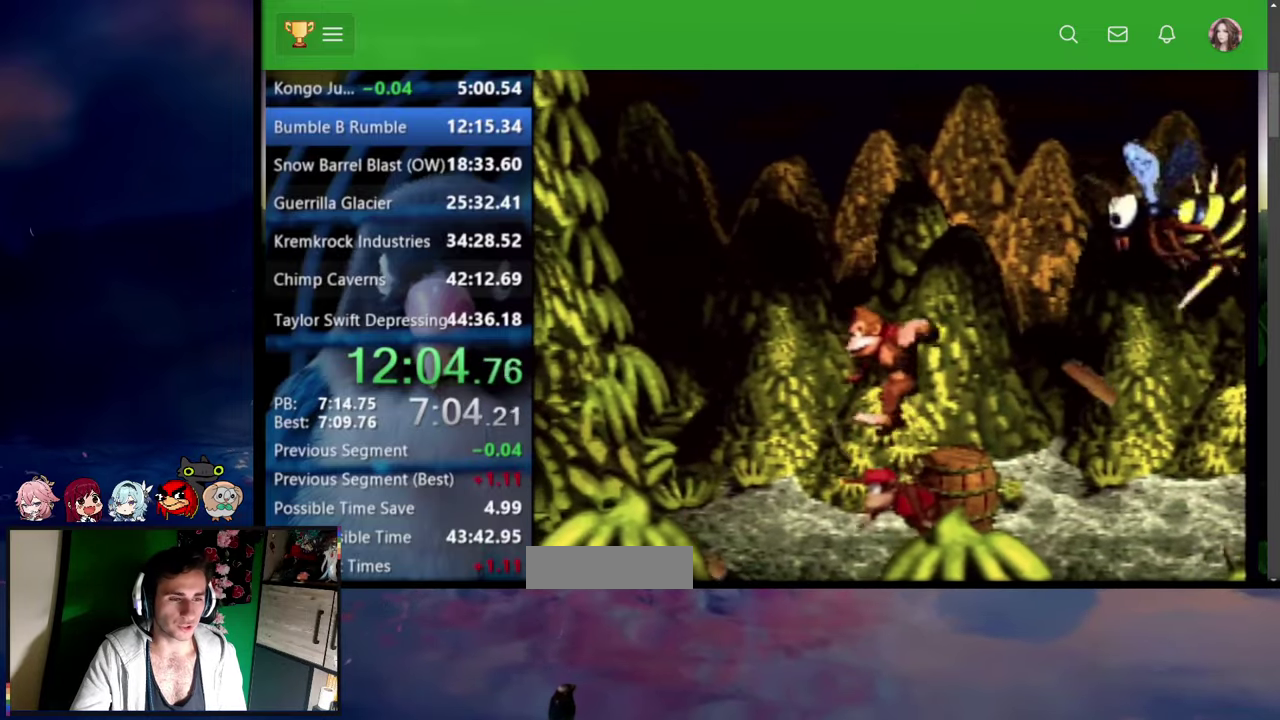
{"buttons": [], "events": [[134, "R1", "down"], [150, "CROSS", "down"], [200, "R1", "up"], [234, "DPAD_LEFT", "up"], [250, "CROSS", "up"], [284, "DPAD_LEFT", "down"], [467, "DPAD_LEFT", "up"]]}
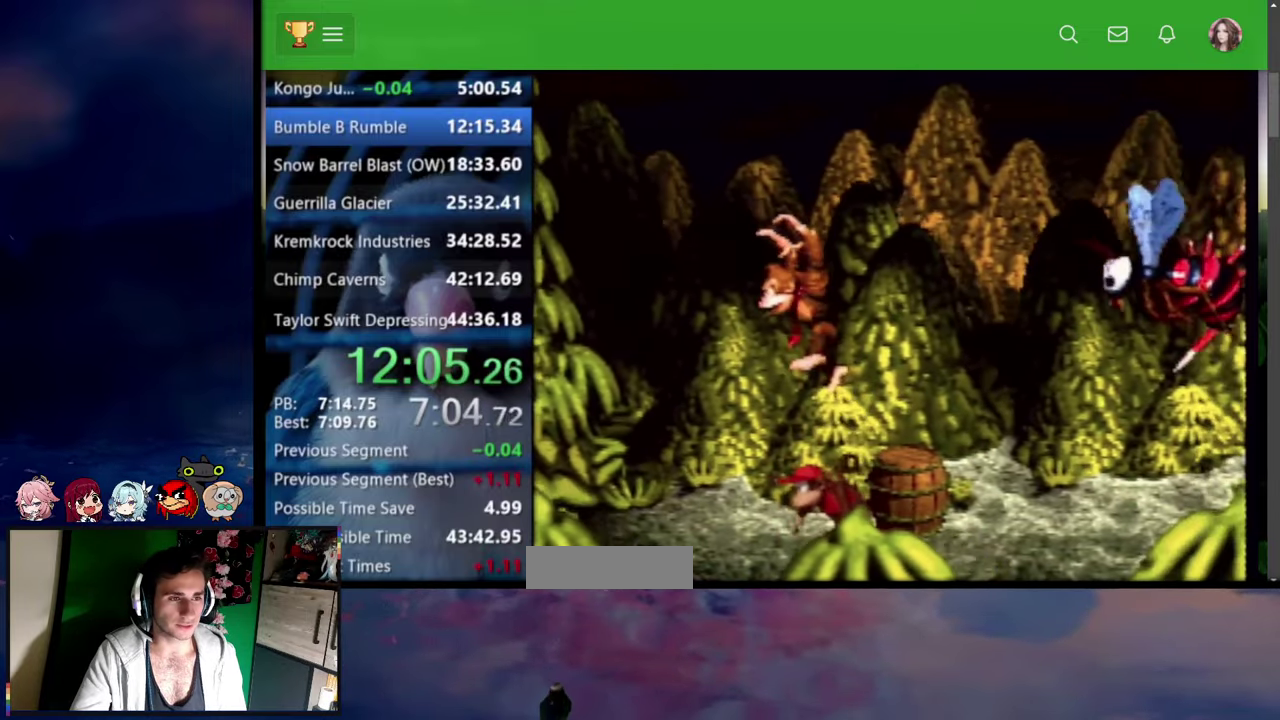
{"buttons": [], "events": [[100, "DPAD_LEFT", "down"], [150, "DPAD_LEFT", "up"]]}
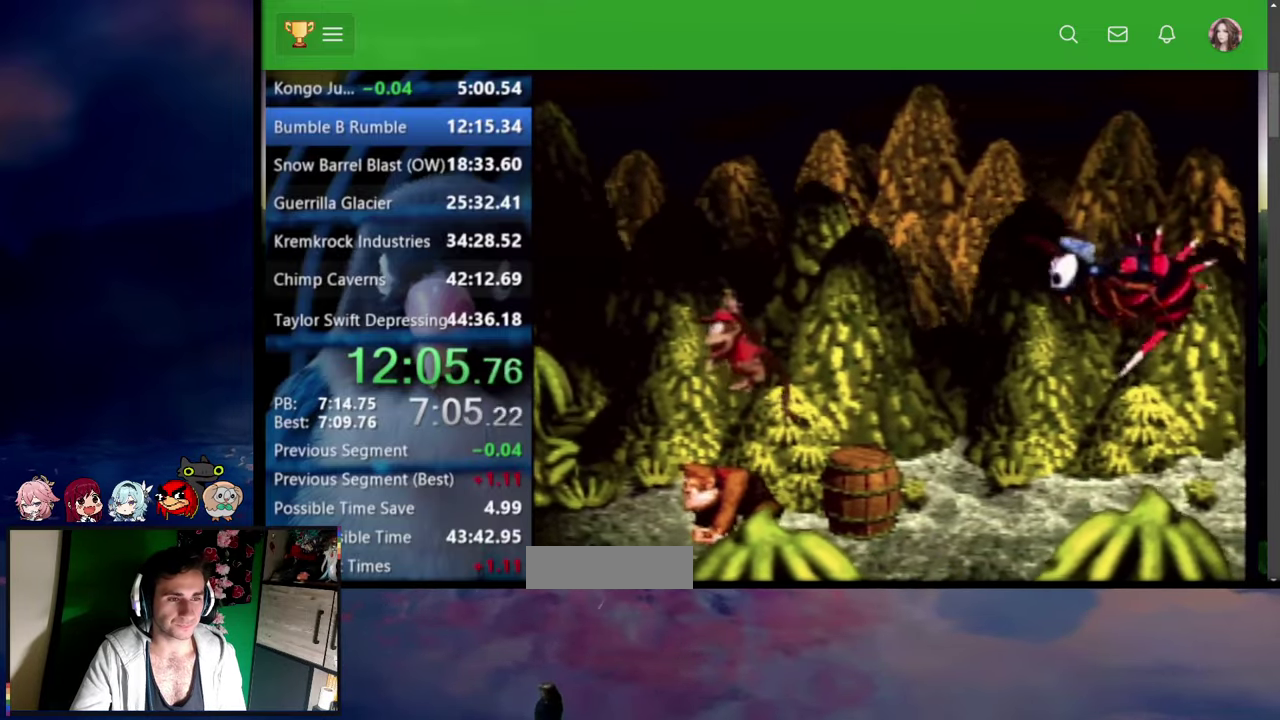
{"buttons": ["DPAD_RIGHT"], "events": [[267, "DPAD_RIGHT", "down"], [284, "DPAD_UP", "down"], [417, "DPAD_UP", "up"]]}